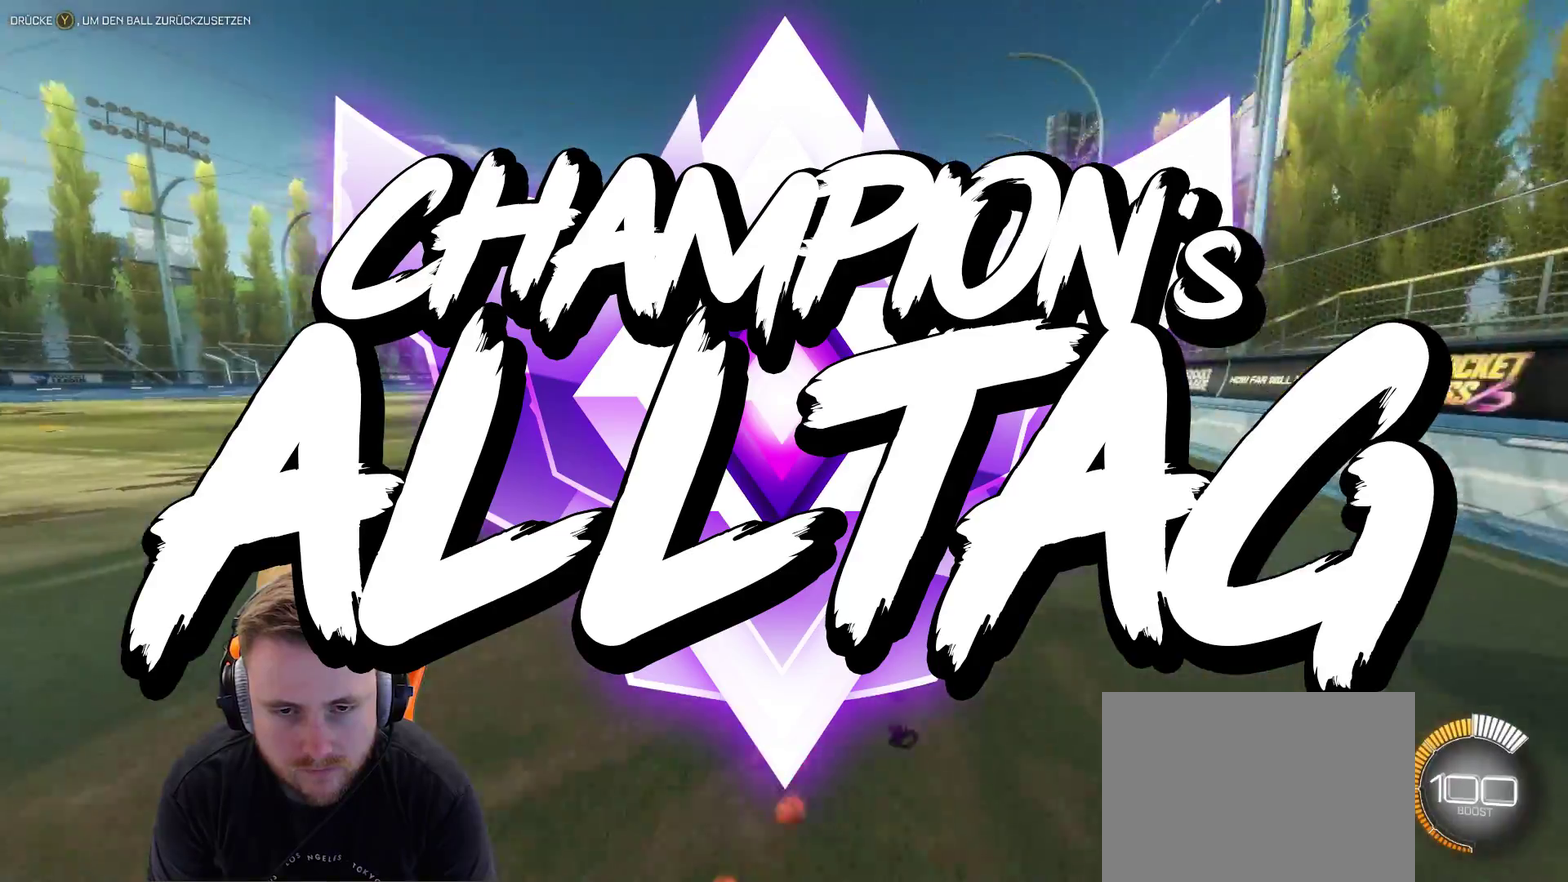
Gameplay with a controller (PlayStation layout); each line is a JSON object with the inputs held at the frame after it. "events" lists button and stick changes between this image and that frame as [ms after this image, input, new state], when the widget could be followed in between. Not read: R1.
{"buttons": ["L2"], "left_stick": "up-left", "right_stick": "center"}
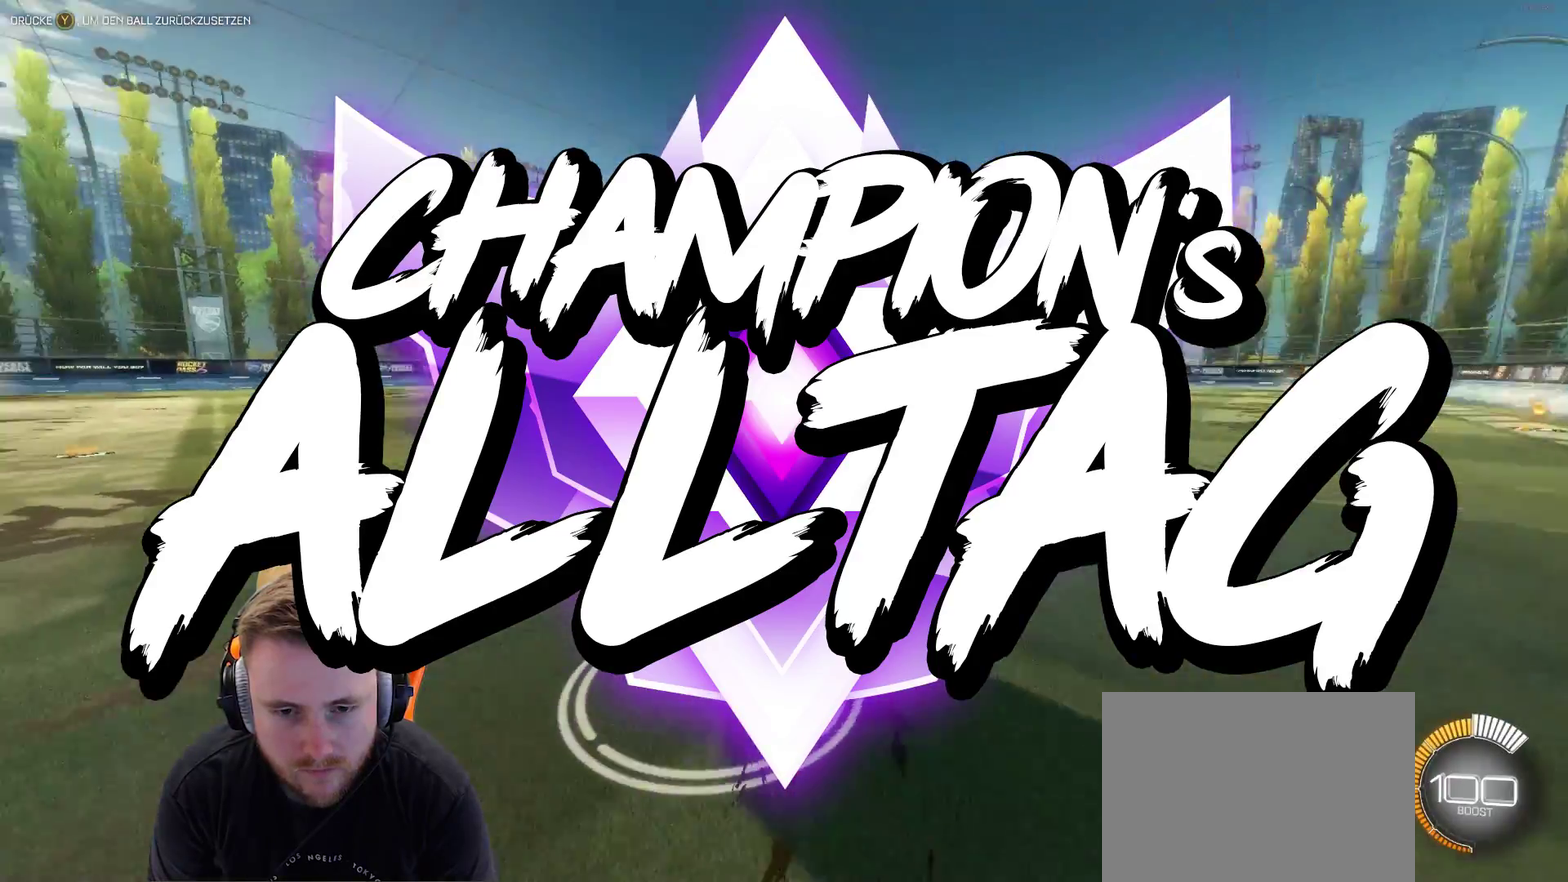
{"buttons": ["R2"], "left_stick": "center", "right_stick": "center", "events": [[133, "left_stick", "center"], [233, "L2", "up"], [367, "R2", "down"]]}
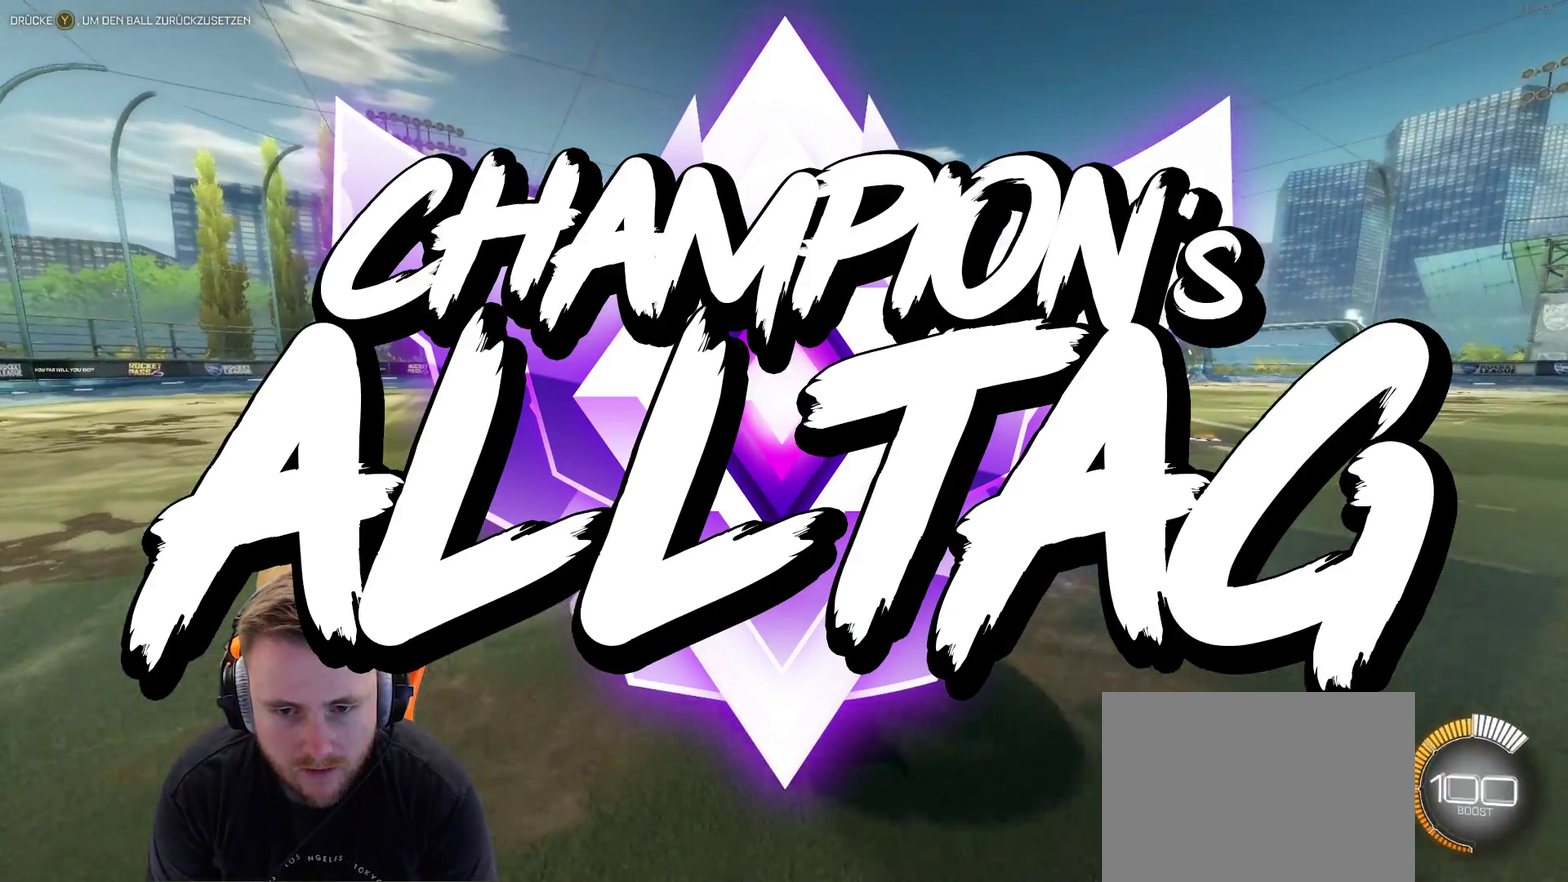
{"buttons": [], "left_stick": "left", "right_stick": "center", "events": [[383, "left_stick", "left"], [450, "R2", "up"]]}
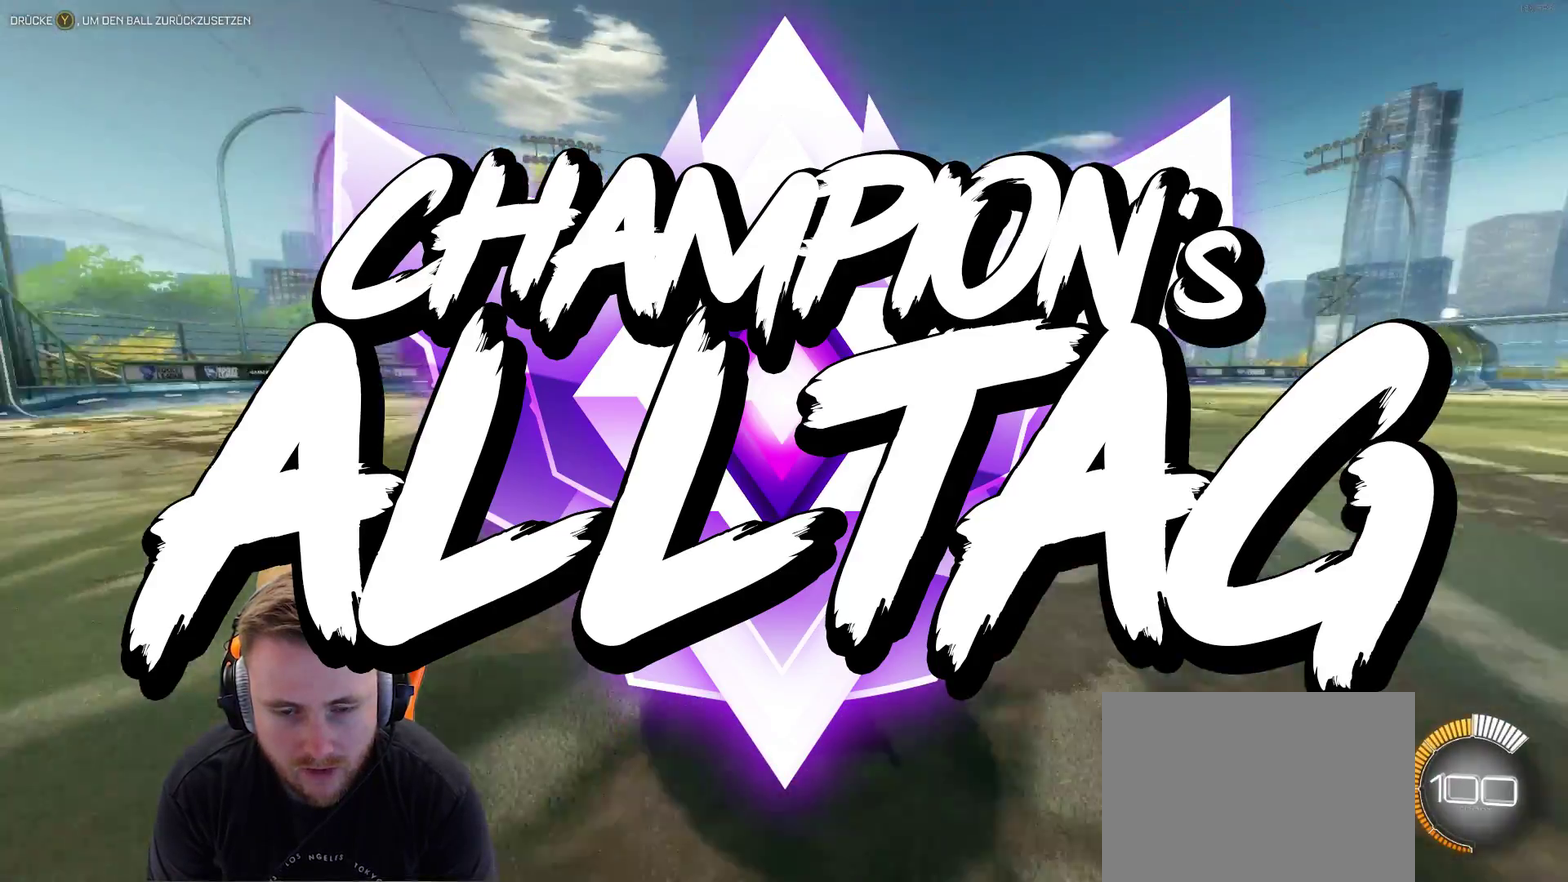
{"buttons": [], "left_stick": "center", "right_stick": "center", "events": [[67, "left_stick", "center"], [150, "left_stick", "left"], [467, "left_stick", "center"]]}
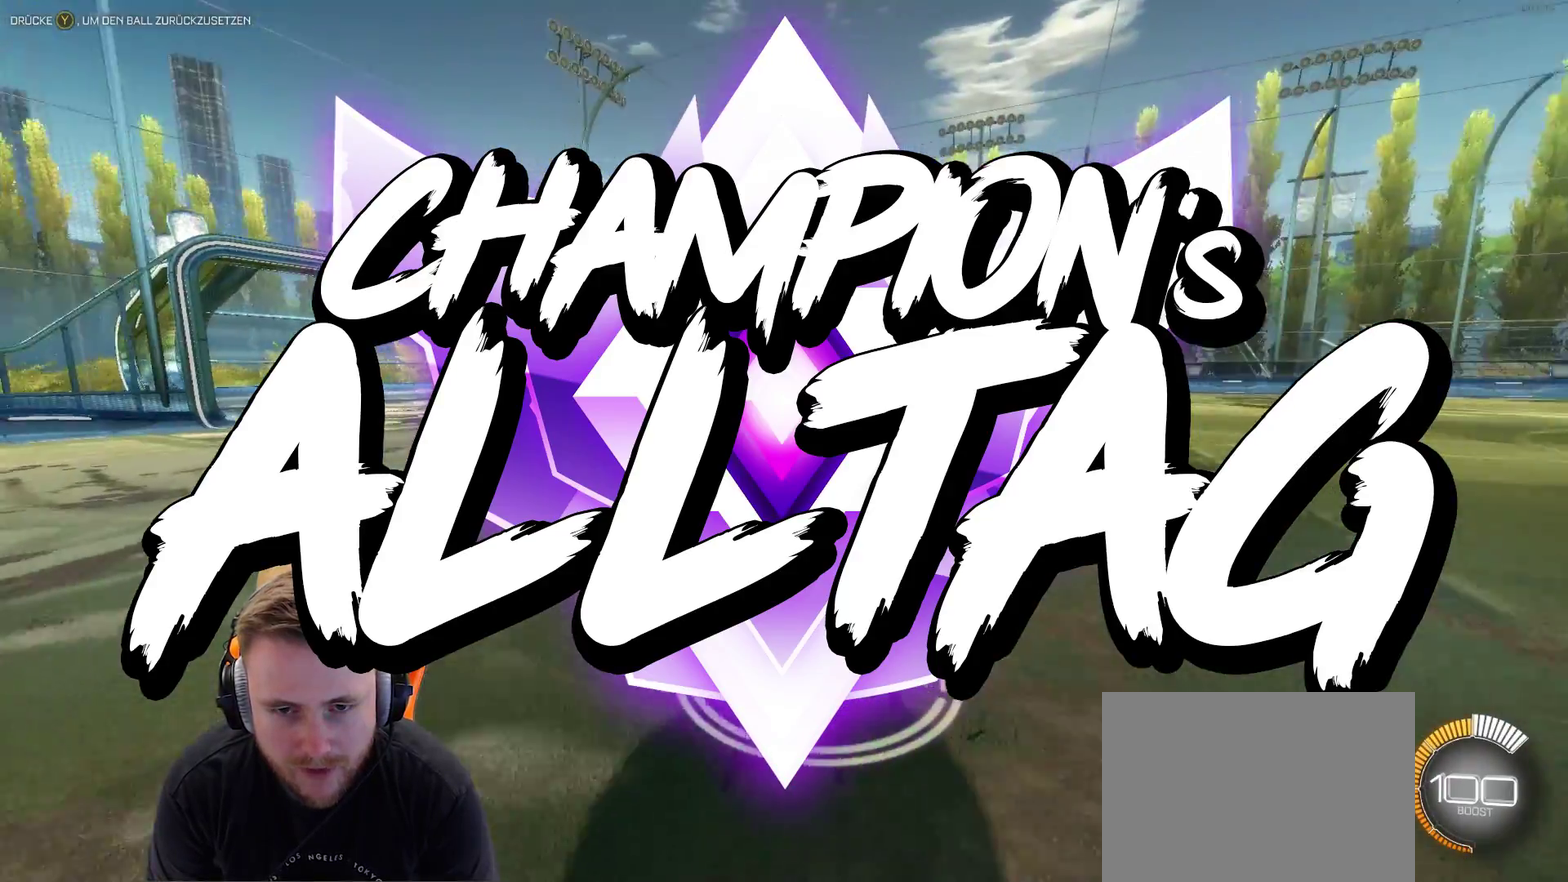
{"buttons": ["R2"], "left_stick": "right", "right_stick": "center", "events": [[100, "left_stick", "right"], [450, "R2", "down"]]}
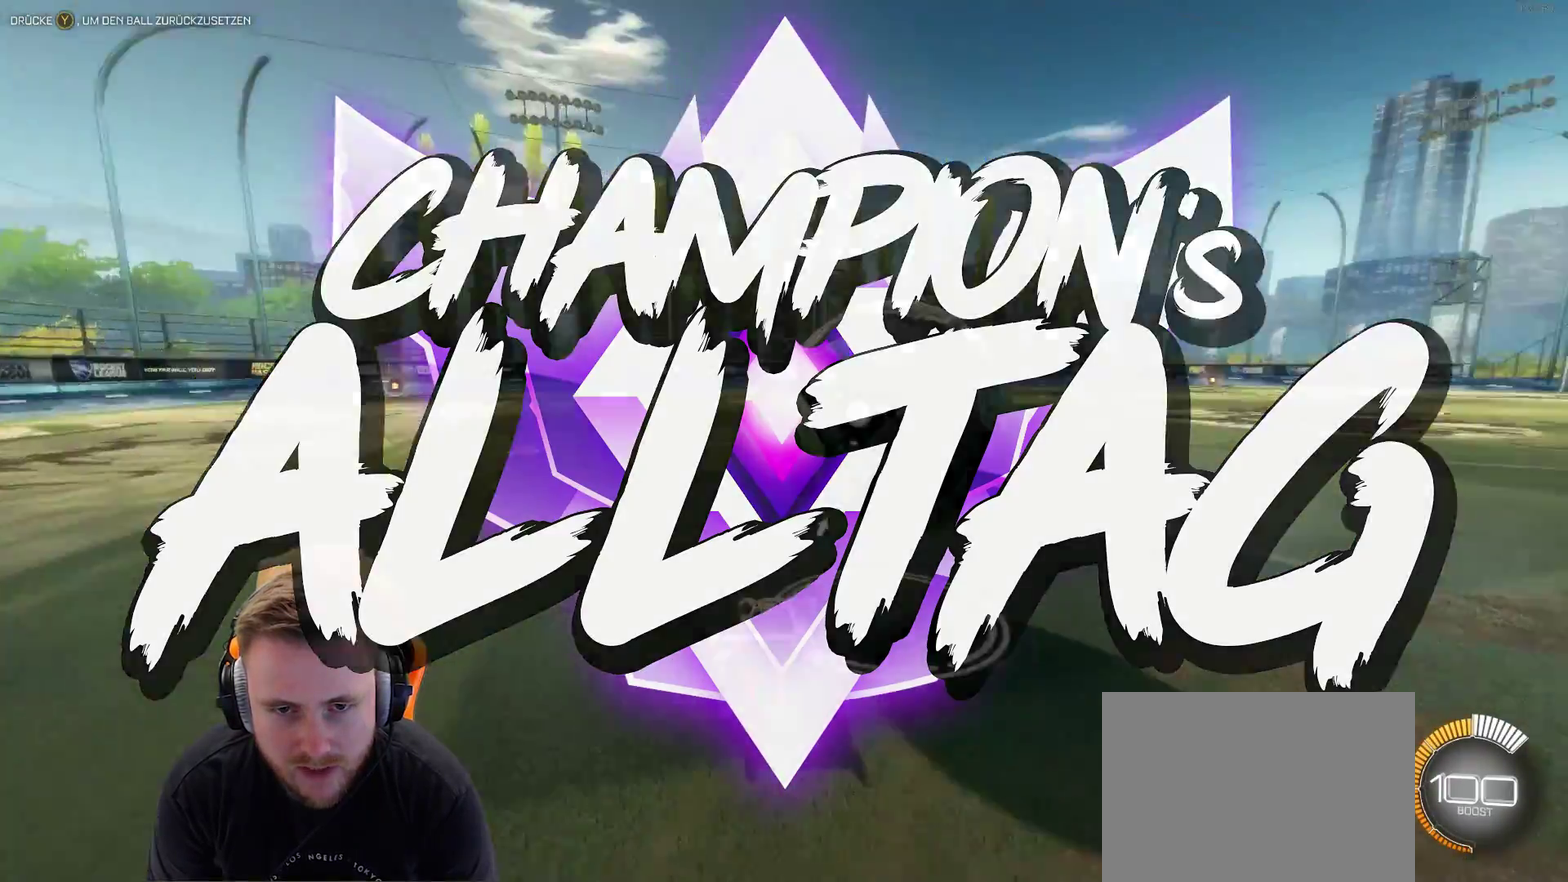
{"buttons": ["R2"], "left_stick": "right", "right_stick": "center", "events": [[183, "left_stick", "center"], [233, "left_stick", "left"], [350, "left_stick", "center"], [467, "left_stick", "right"]]}
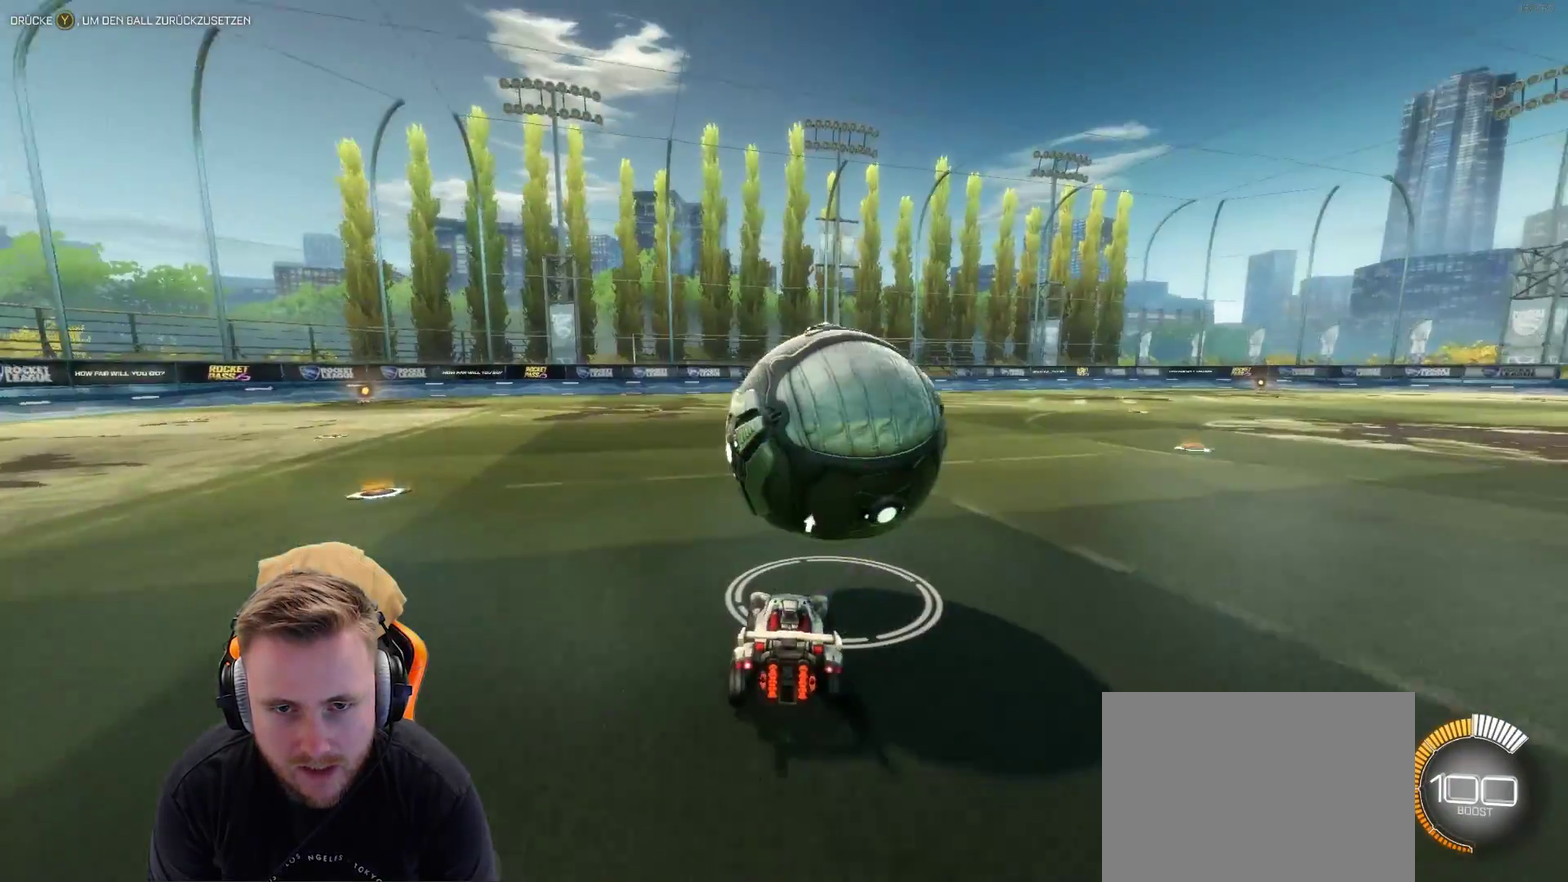
{"buttons": [], "left_stick": "center", "right_stick": "center"}
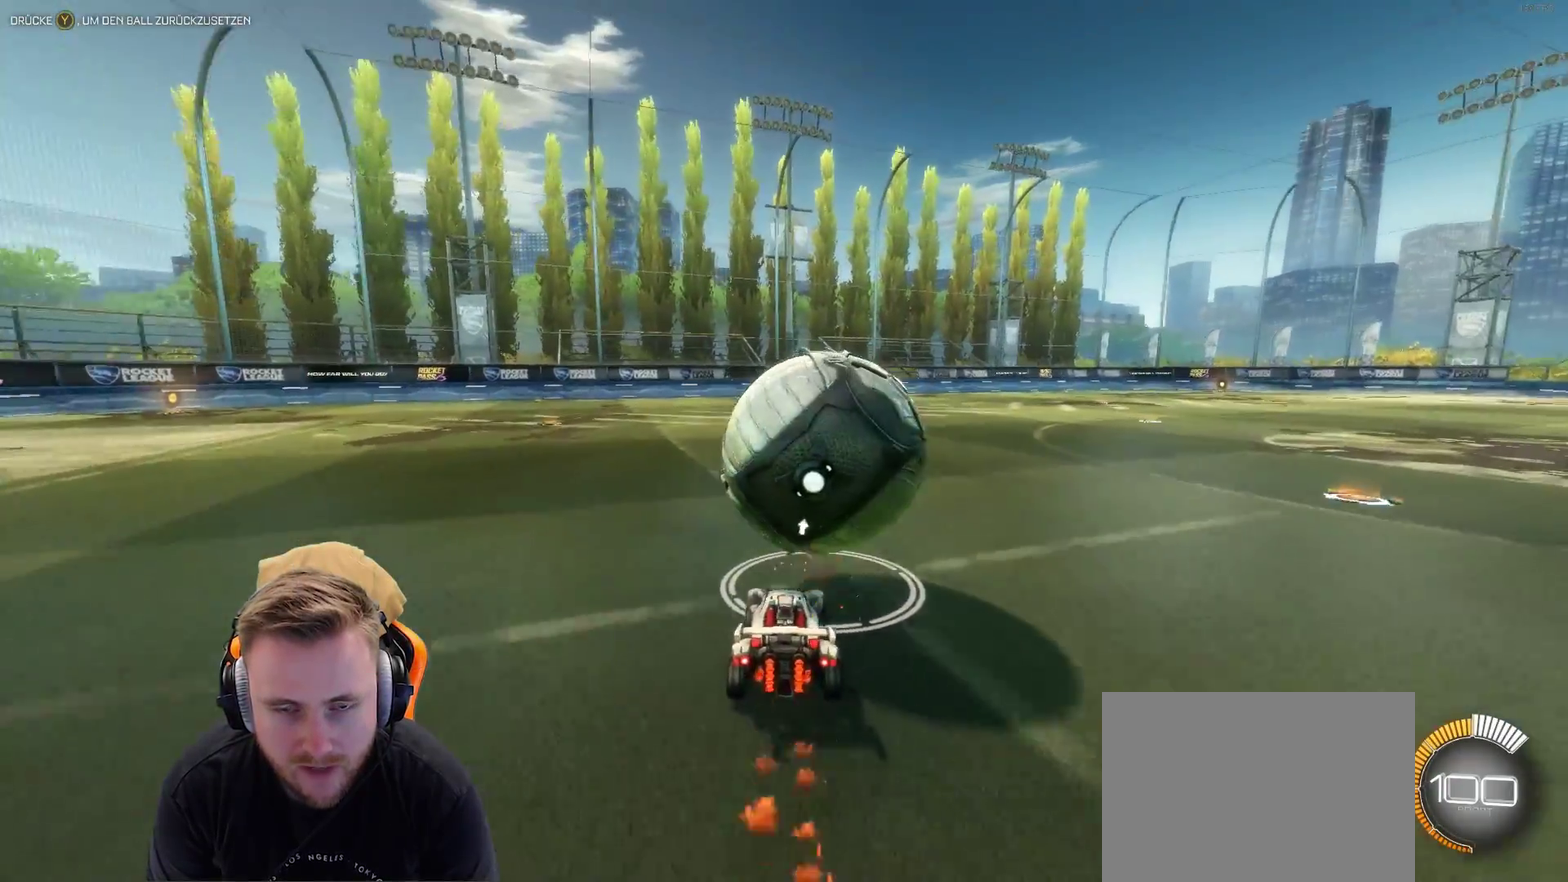
{"buttons": [], "left_stick": "center", "right_stick": "center"}
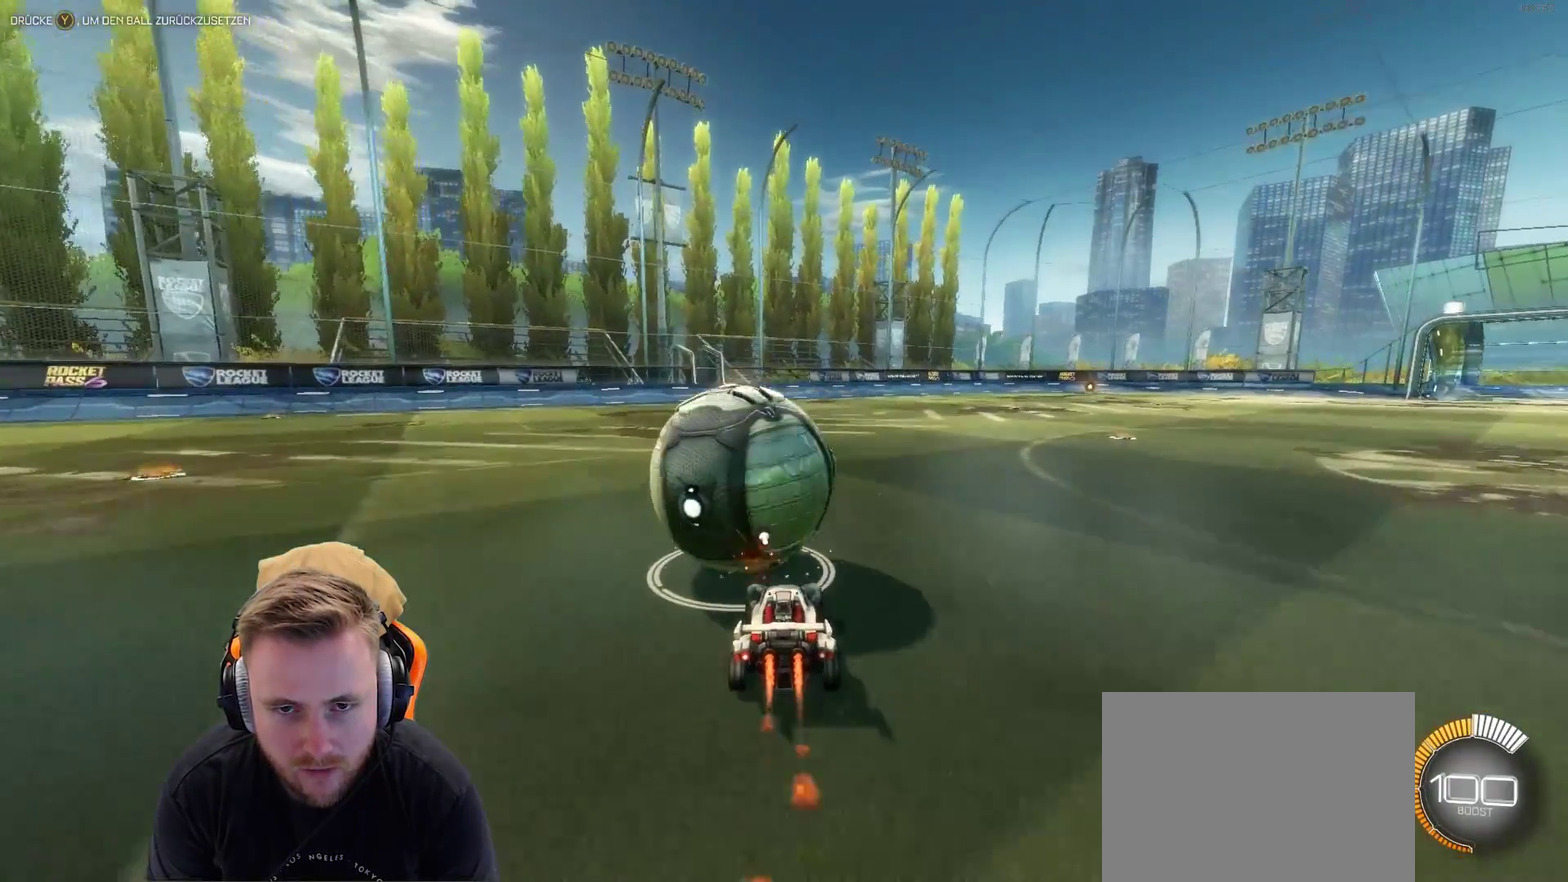
{"buttons": [], "left_stick": "center", "right_stick": "center"}
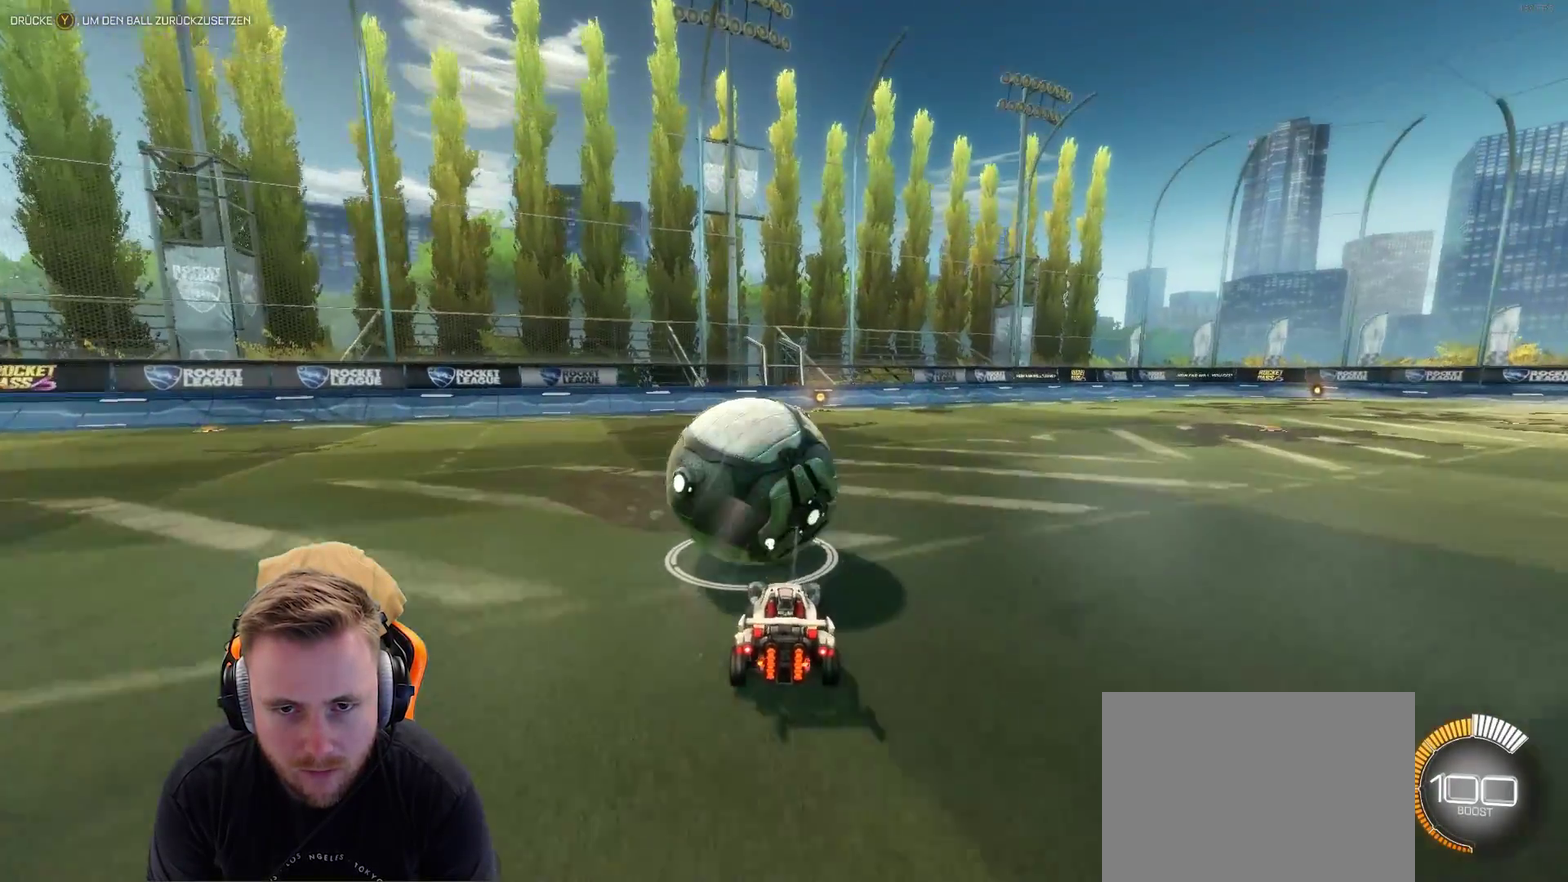
{"buttons": [], "left_stick": "center", "right_stick": "center", "events": [[133, "SQUARE", "down"], [233, "SQUARE", "up"]]}
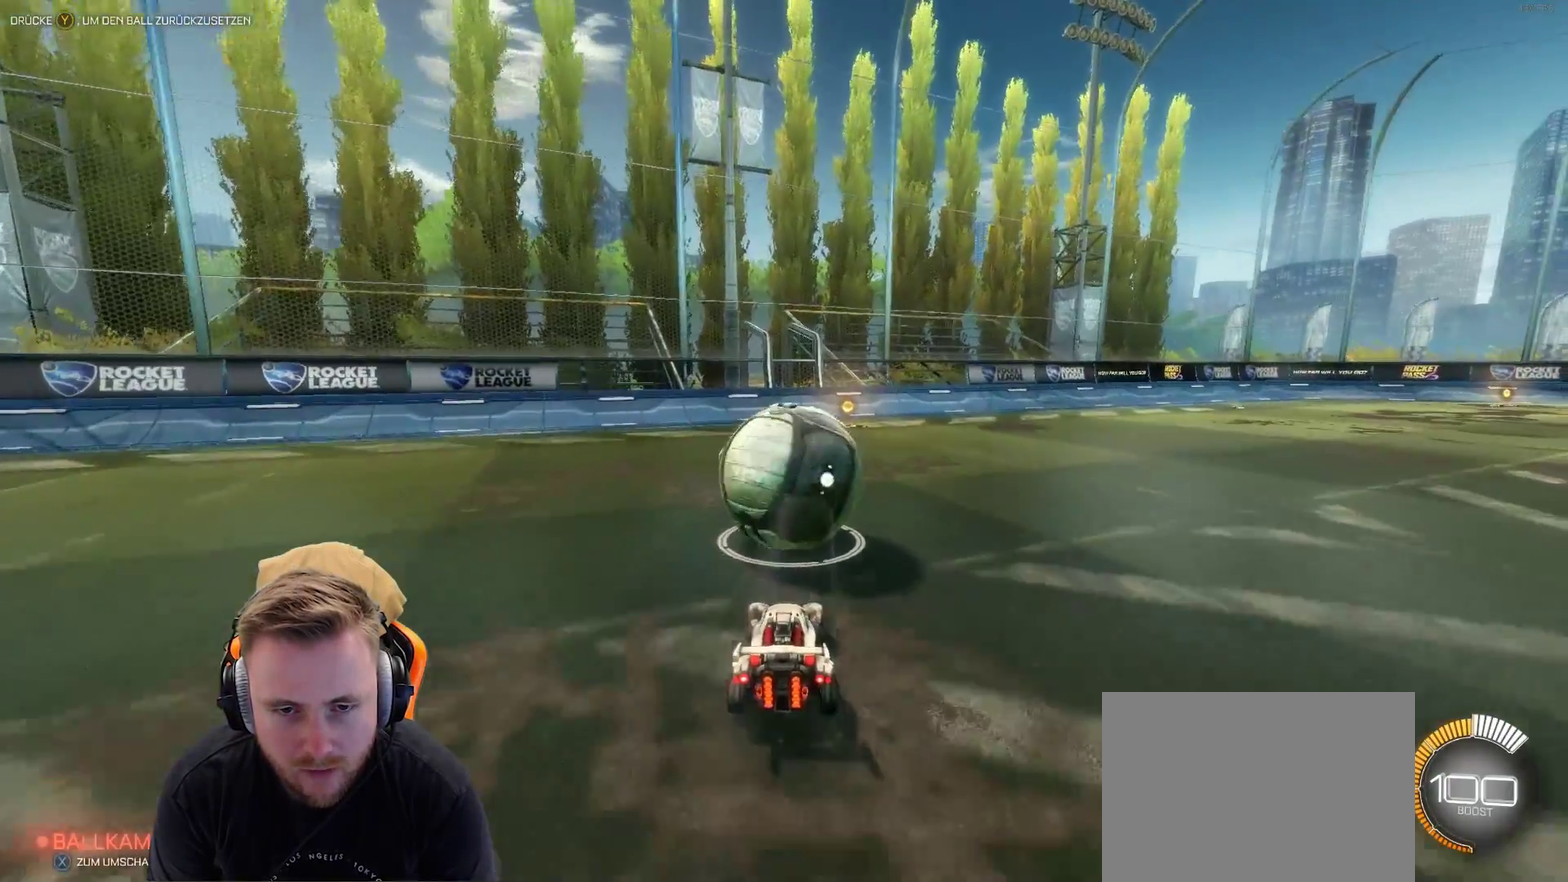
{"buttons": ["R2"], "left_stick": "center", "right_stick": "center", "events": [[183, "R2", "down"]]}
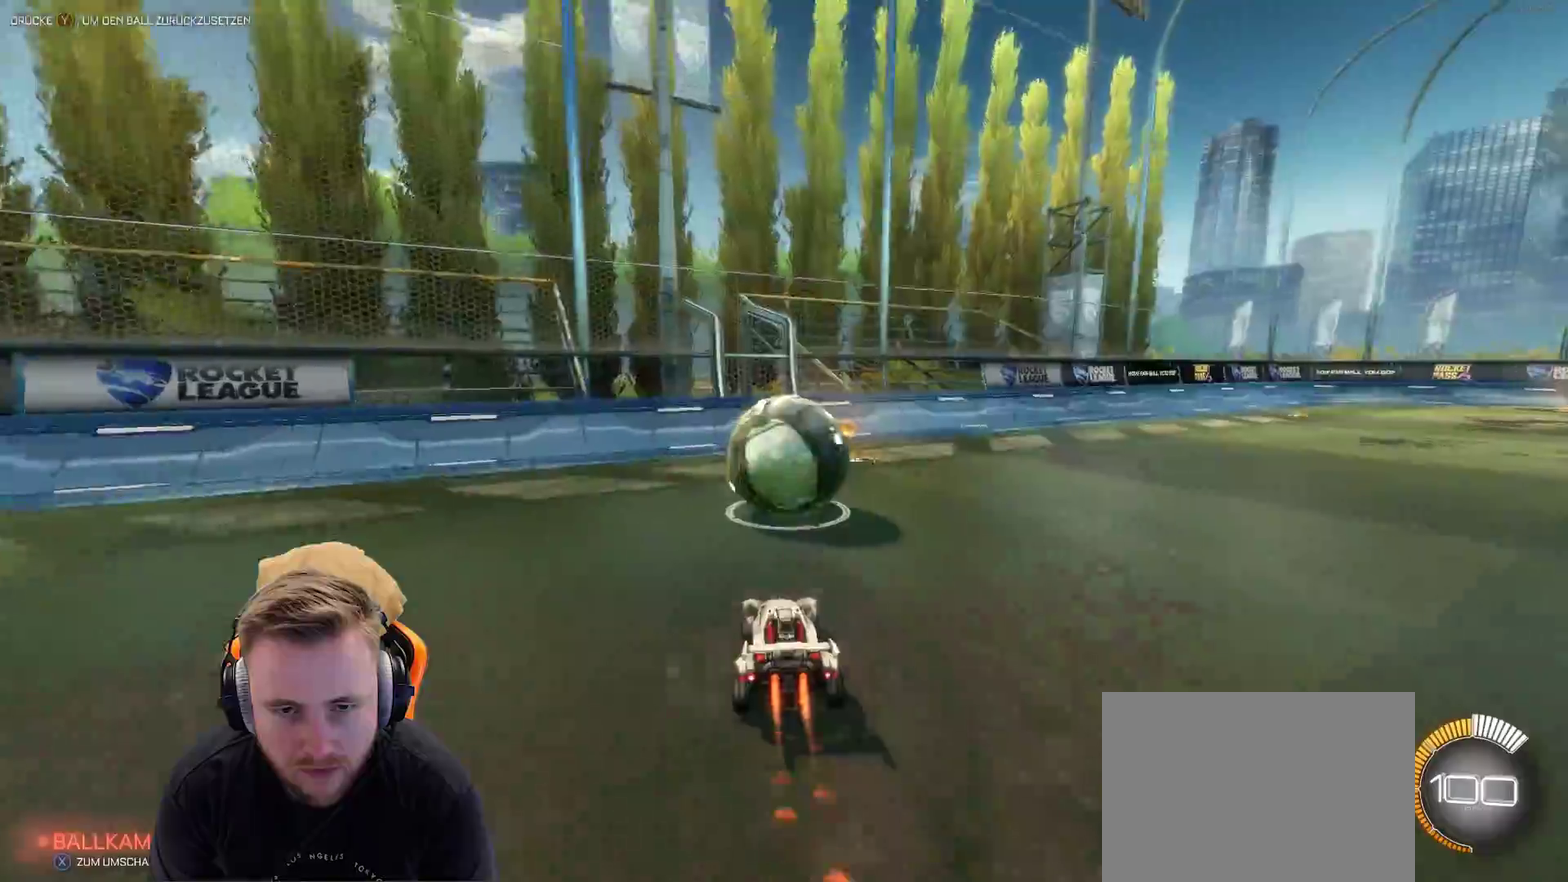
{"buttons": ["R2"], "left_stick": "center", "right_stick": "center"}
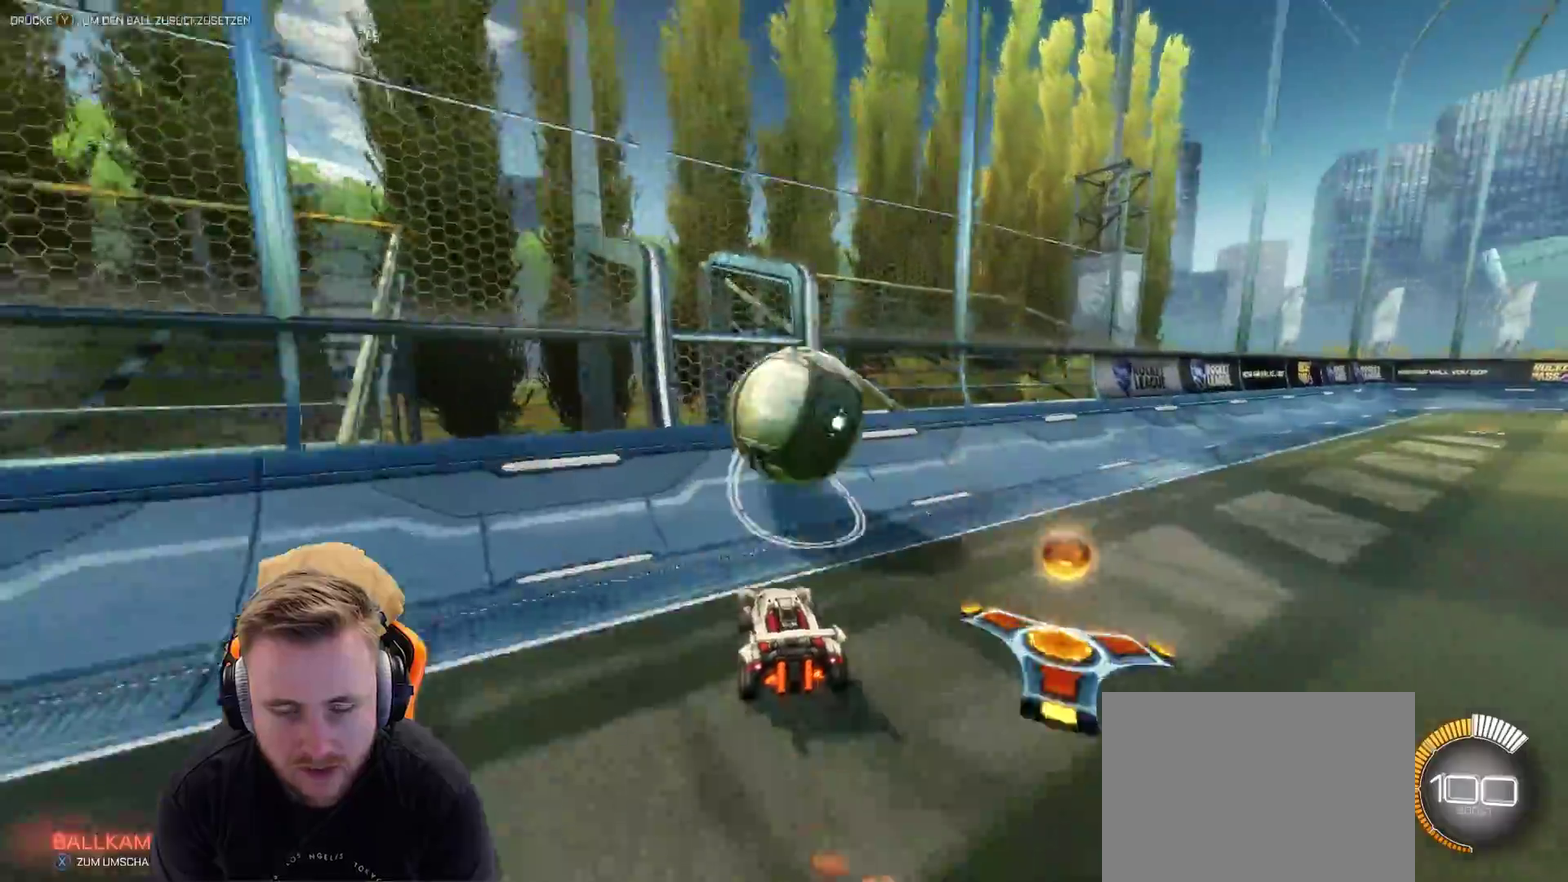
{"buttons": ["R2"], "left_stick": "center", "right_stick": "center", "events": [[117, "left_stick", "right"], [183, "left_stick", "center"]]}
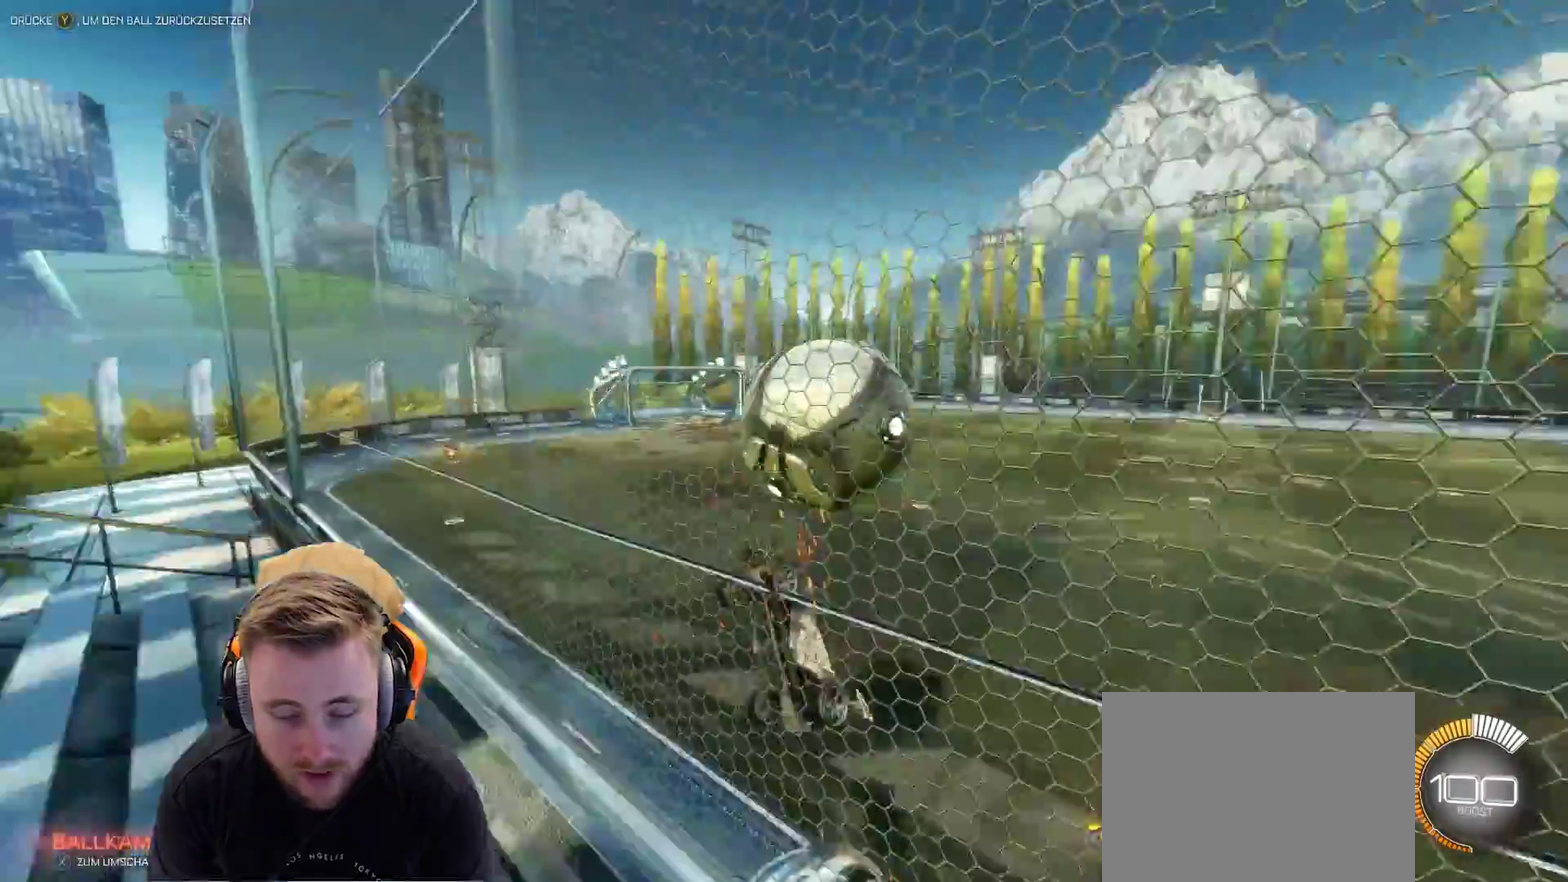
{"buttons": ["L1", "R2"], "left_stick": "up-left", "right_stick": "center"}
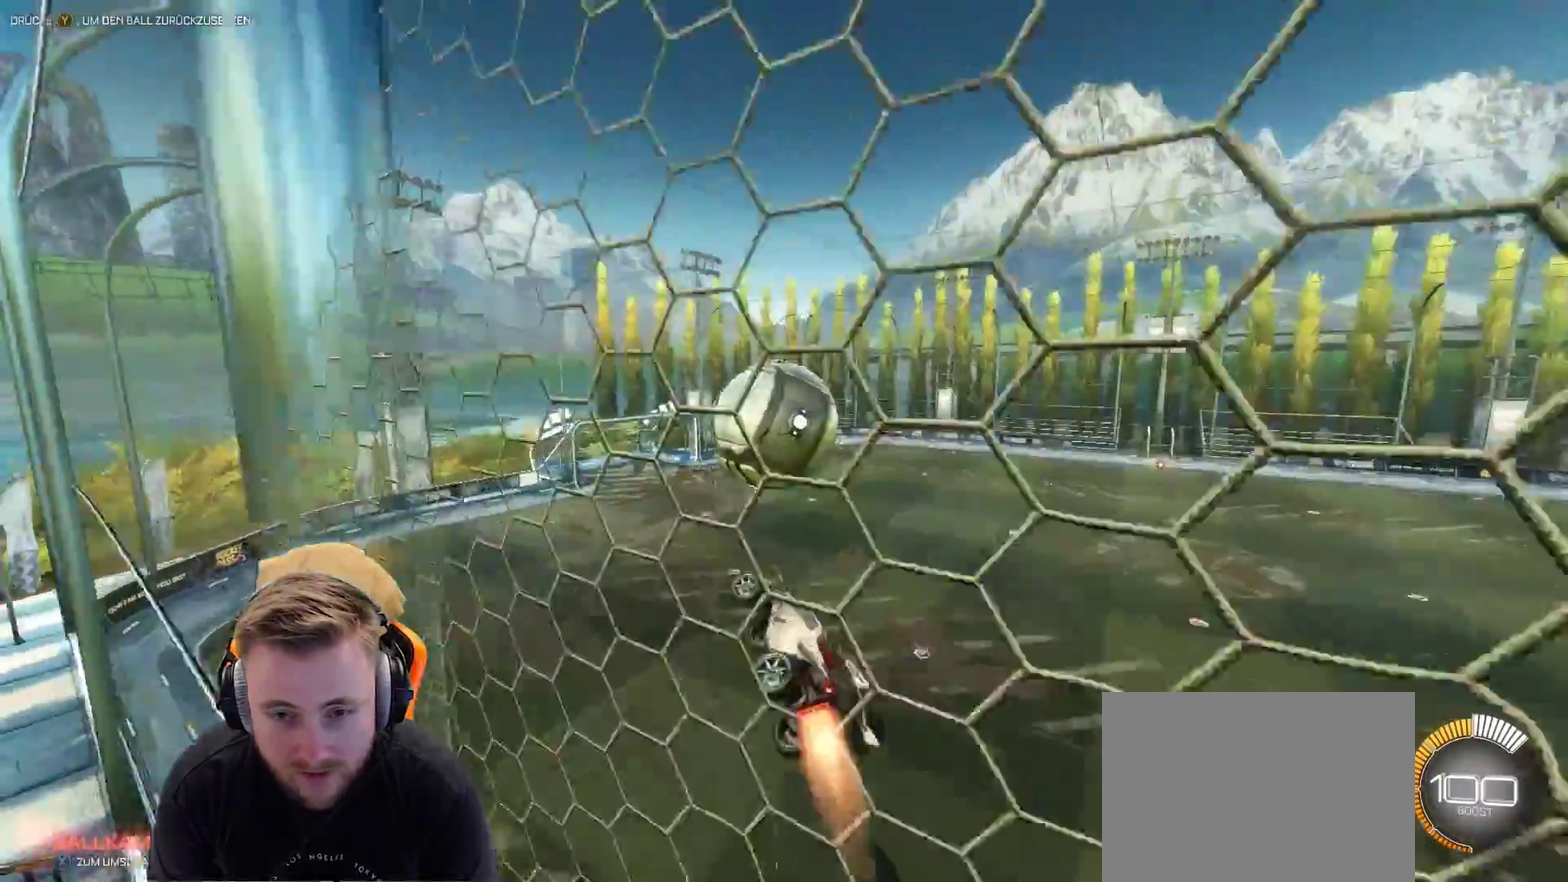
{"buttons": ["R2"], "left_stick": "center", "right_stick": "center"}
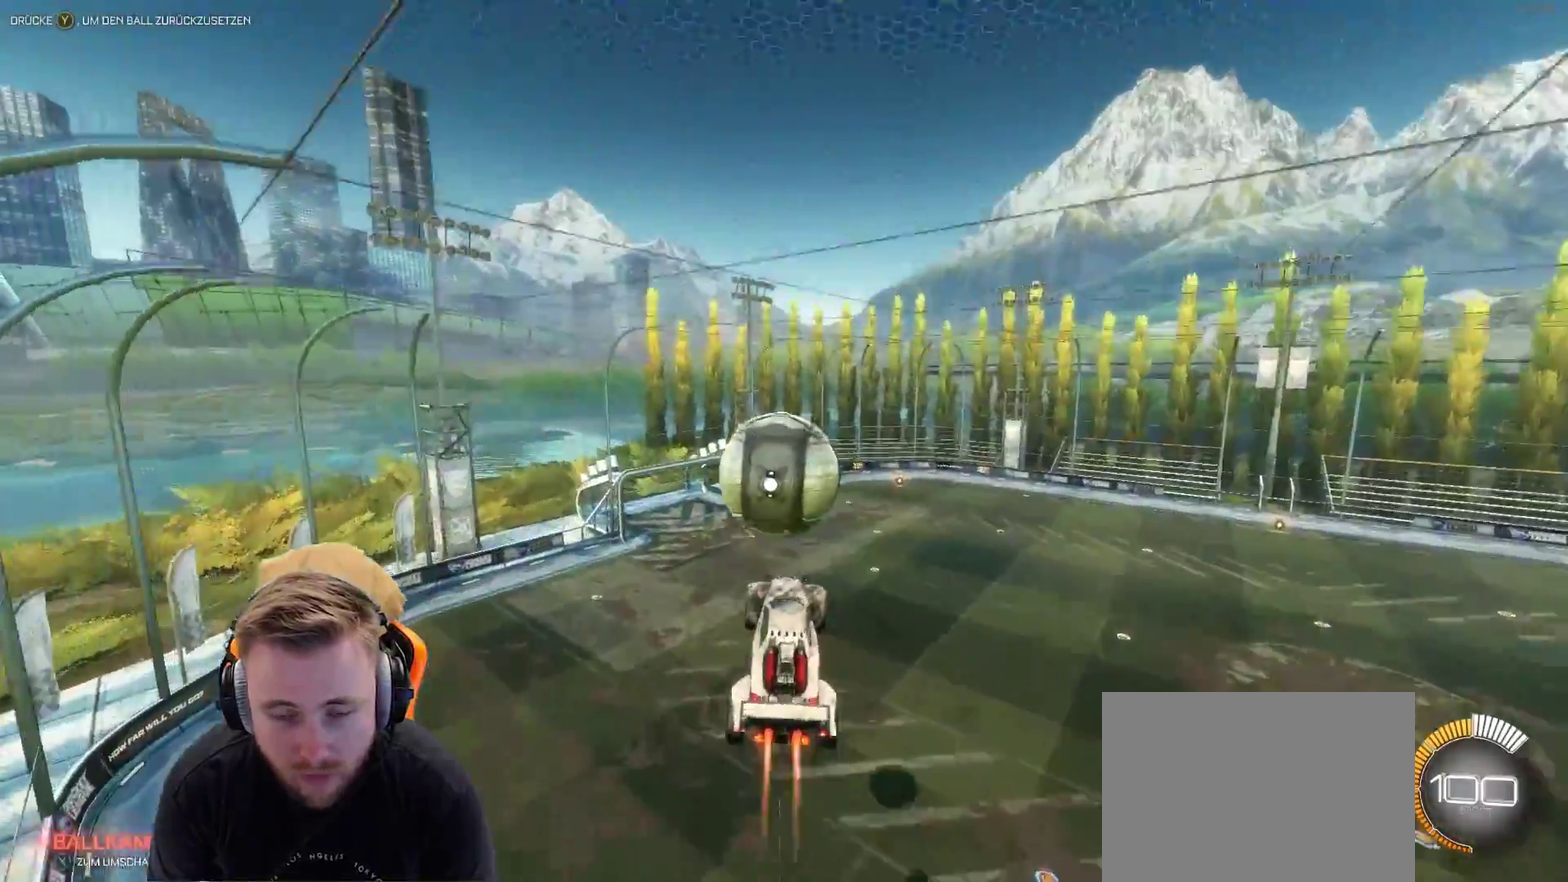
{"buttons": ["CROSS", "R2"], "left_stick": "up", "right_stick": "center", "events": [[100, "left_stick", "up"], [183, "left_stick", "center"], [300, "left_stick", "up"], [383, "CROSS", "down"]]}
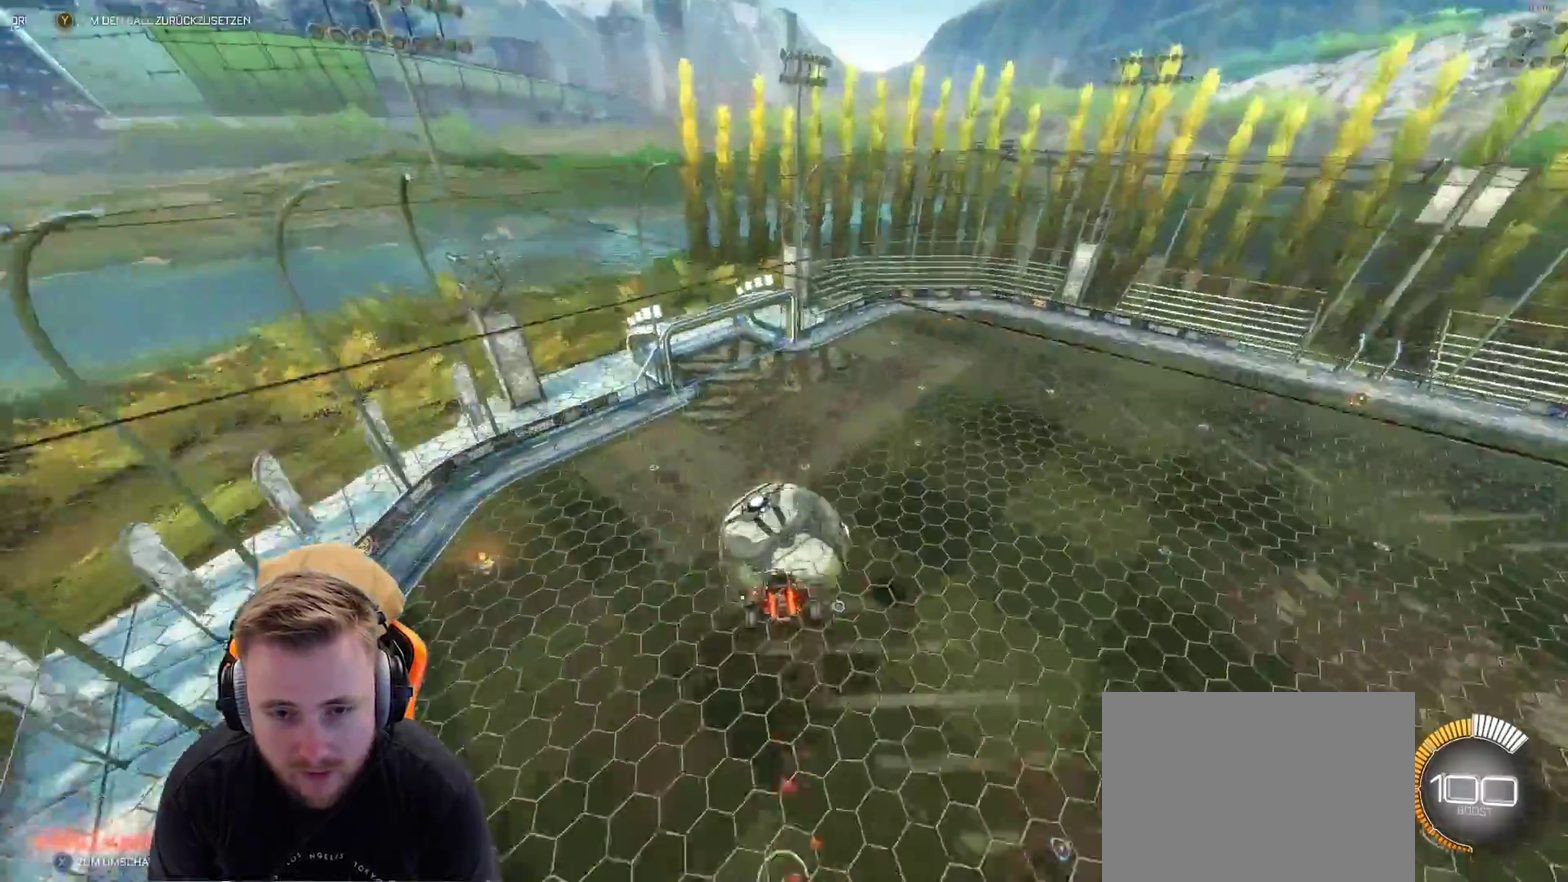
{"buttons": [], "left_stick": "right", "right_stick": "center", "events": [[50, "CROSS", "up"], [150, "left_stick", "center"], [450, "R2", "up"], [500, "left_stick", "right"]]}
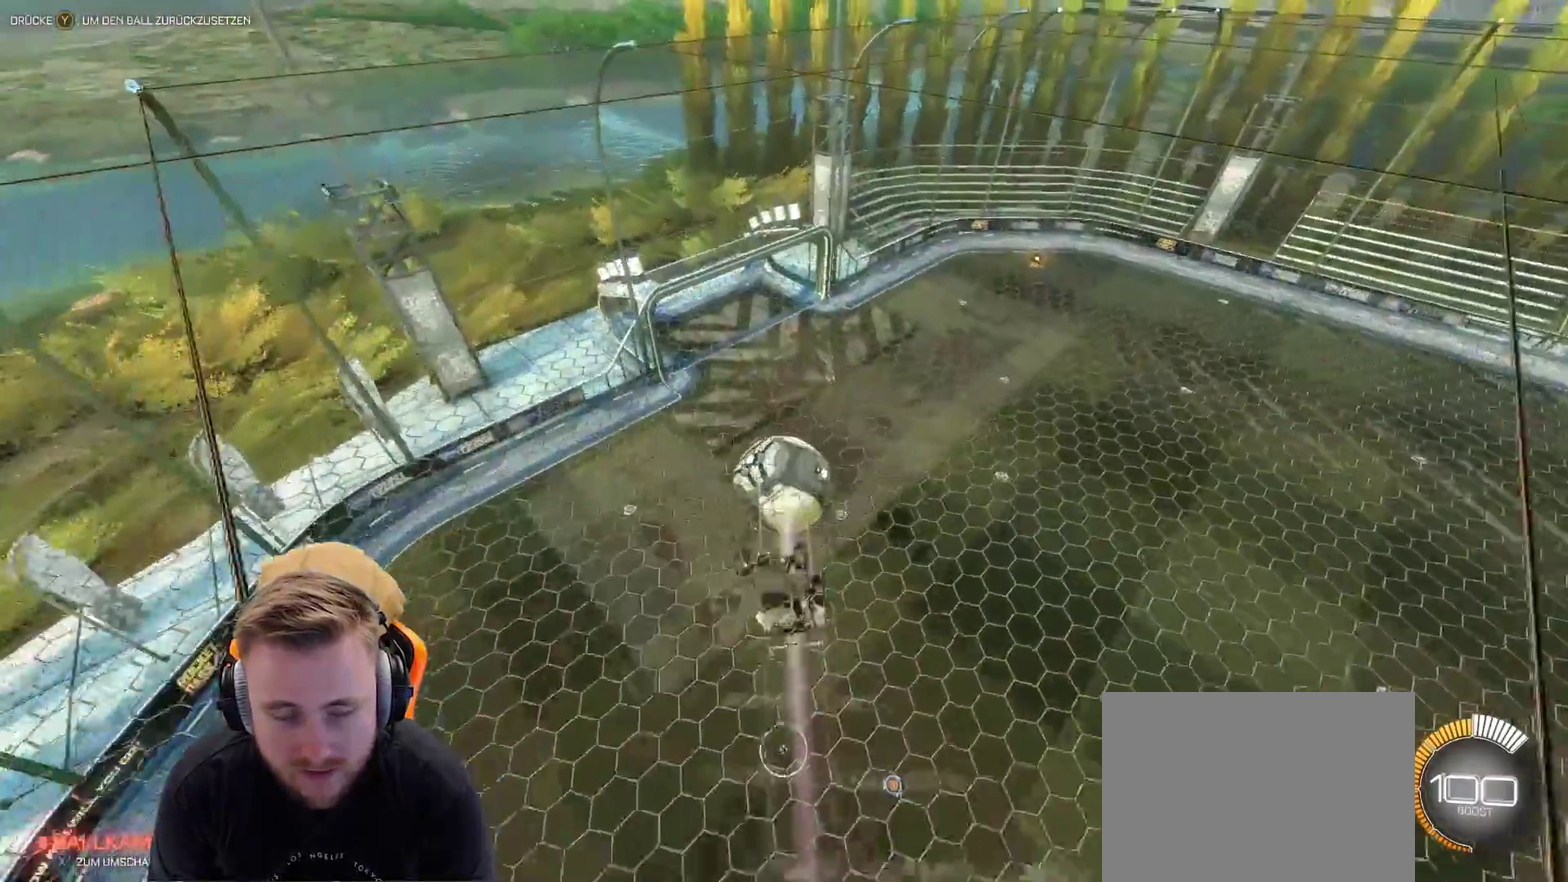
{"buttons": ["R2"], "left_stick": "center", "right_stick": "center", "events": [[50, "left_stick", "up-right"], [267, "R2", "down"], [350, "left_stick", "center"]]}
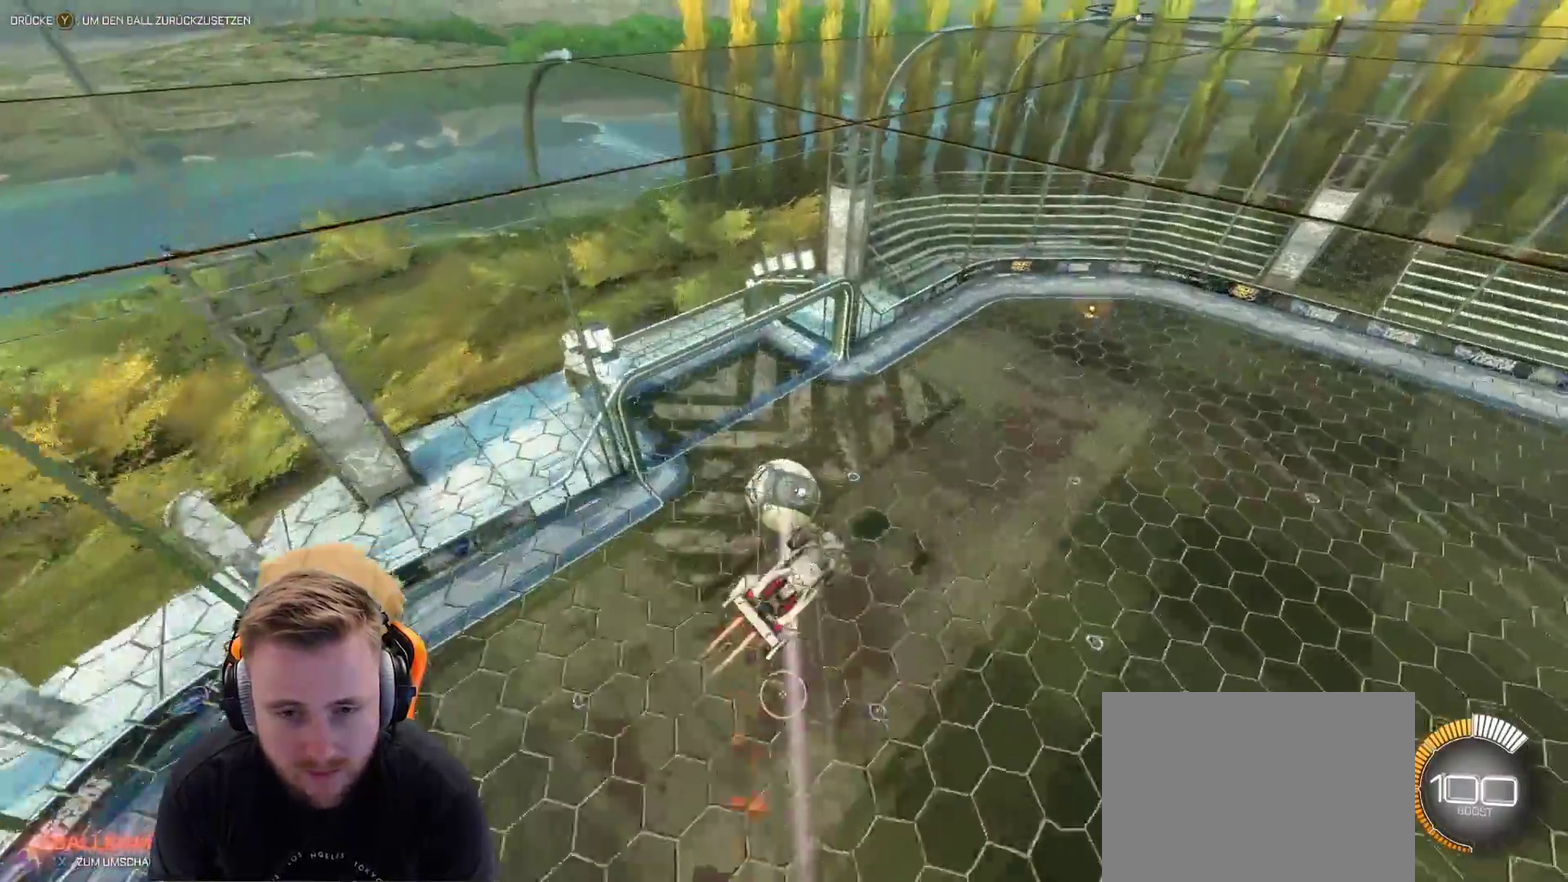
{"buttons": ["R2"], "left_stick": "center", "right_stick": "center", "events": [[200, "left_stick", "down-left"], [333, "left_stick", "center"], [383, "TRIANGLE", "down"], [483, "TRIANGLE", "up"]]}
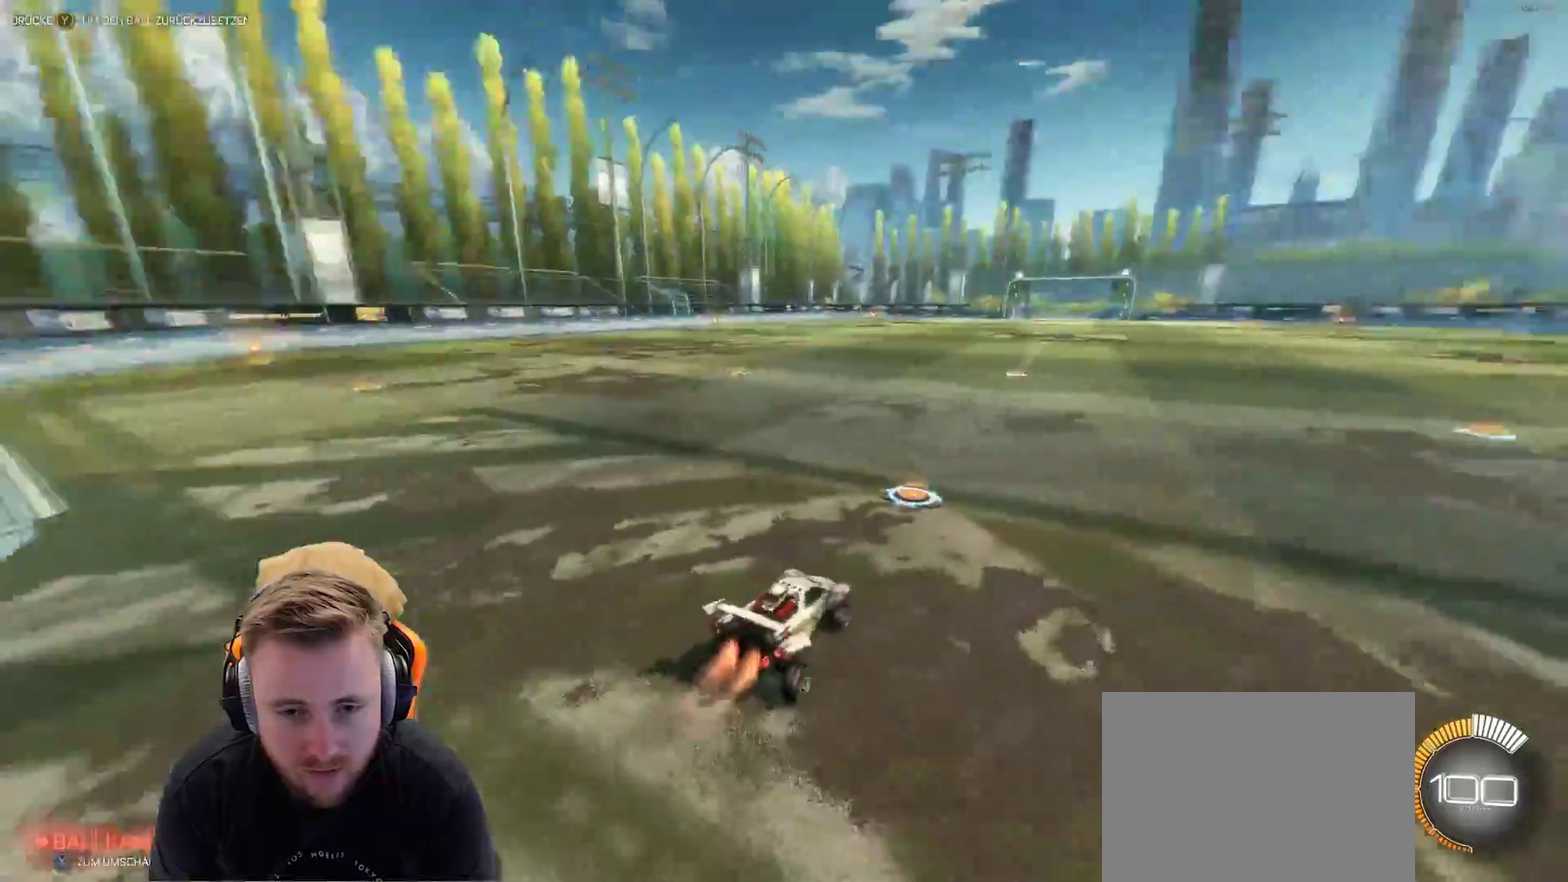
{"buttons": ["R2"], "left_stick": "up-left", "right_stick": "center", "events": [[467, "left_stick", "up-left"]]}
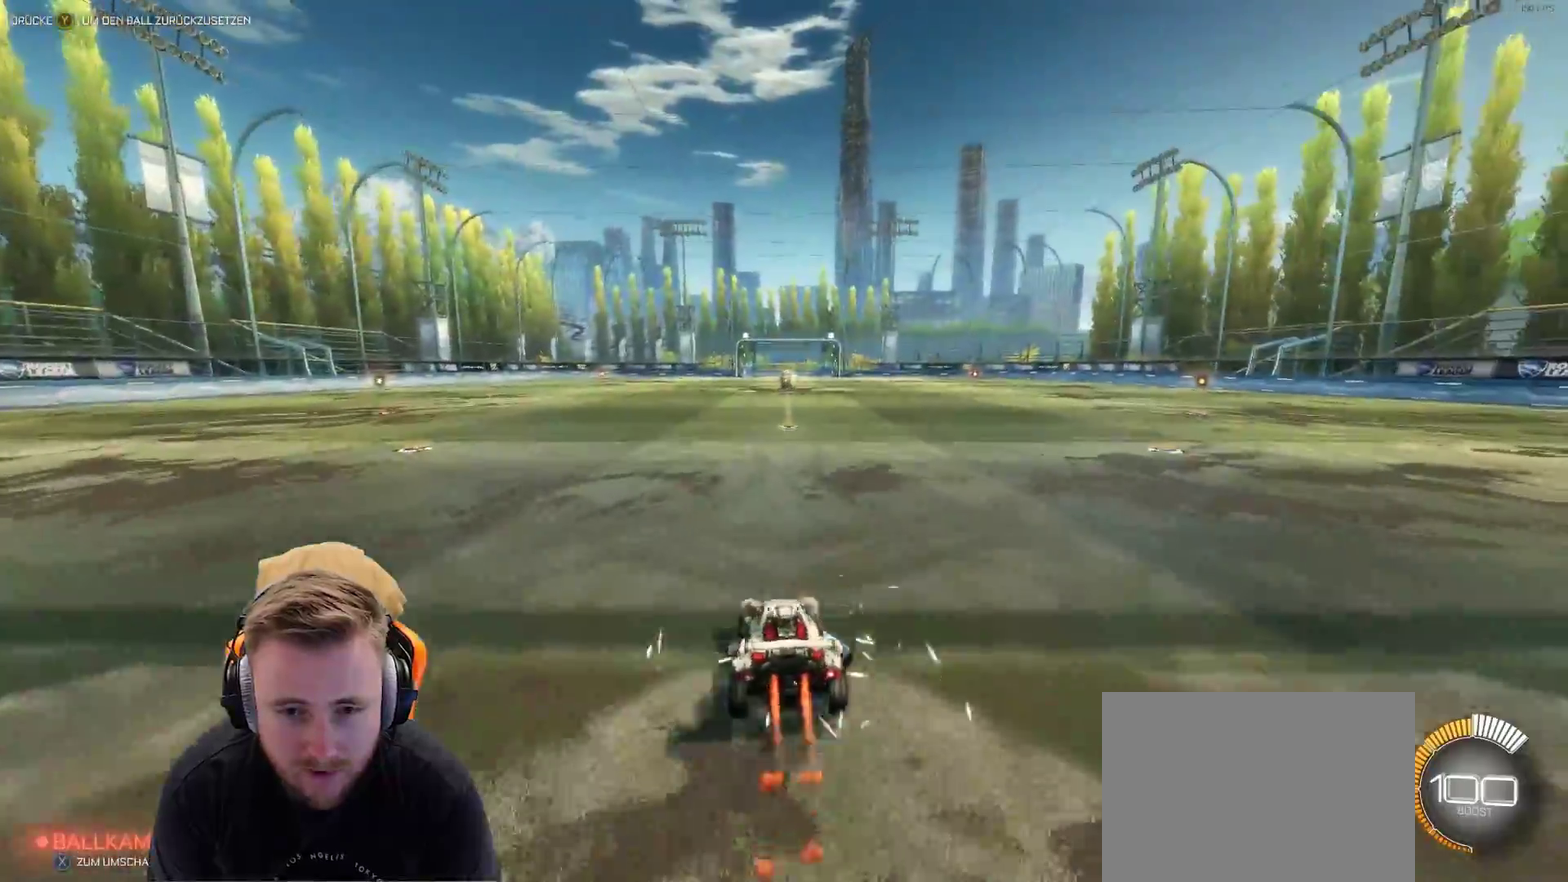
{"buttons": [], "left_stick": "center", "right_stick": "center", "events": [[100, "CROSS", "down"], [250, "CROSS", "up"], [250, "left_stick", "up-right"], [283, "CROSS", "down"], [367, "CROSS", "up"], [367, "R2", "up"], [483, "left_stick", "center"]]}
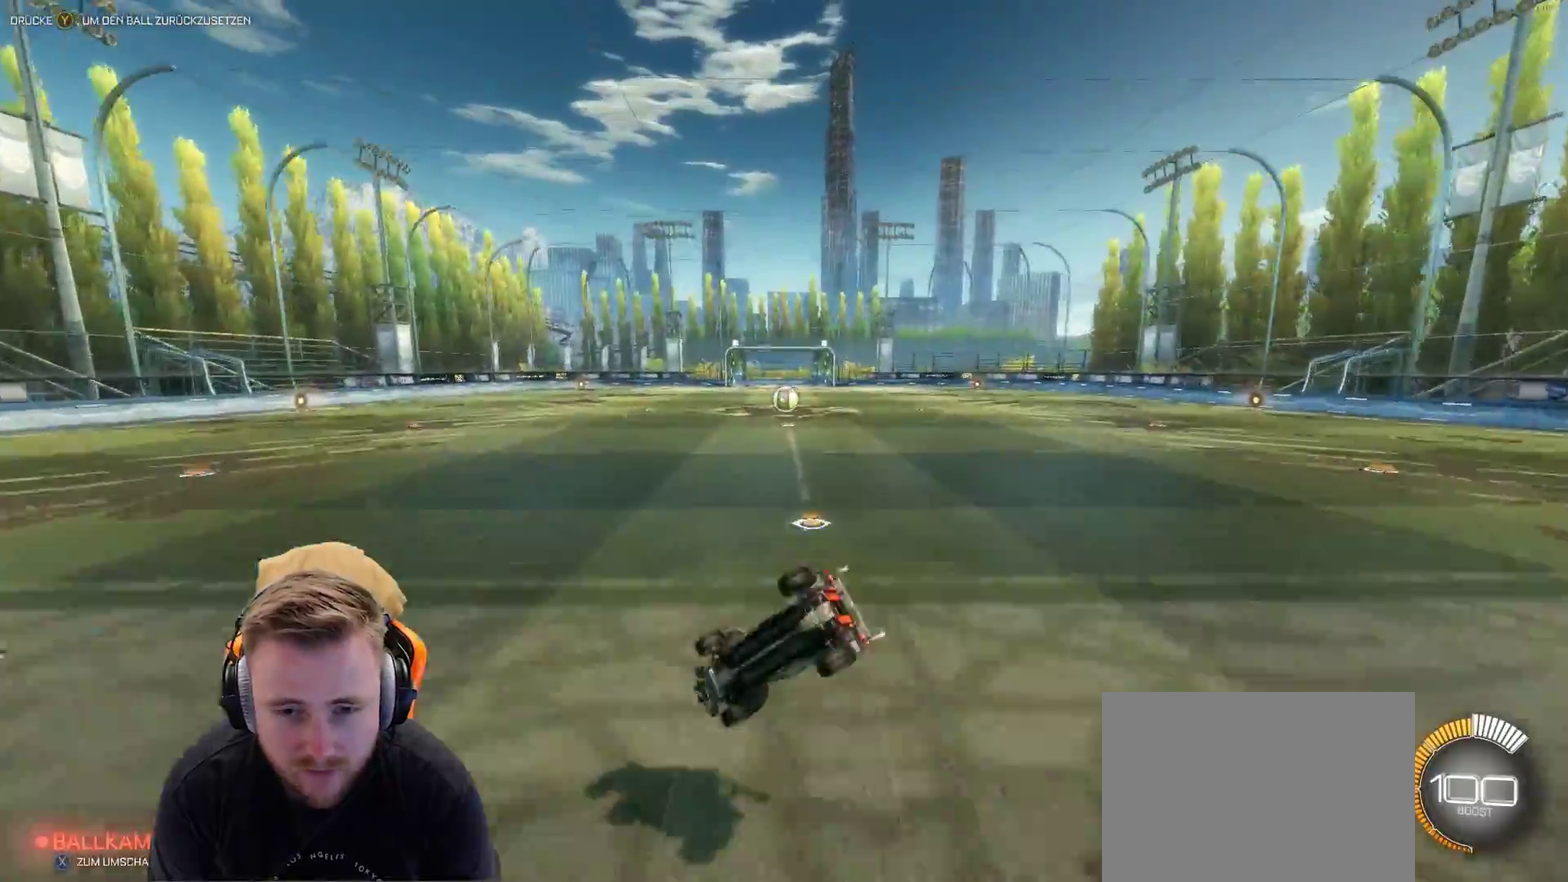
{"buttons": ["R2"], "left_stick": "right", "right_stick": "center", "events": [[167, "R2", "down"], [383, "left_stick", "right"]]}